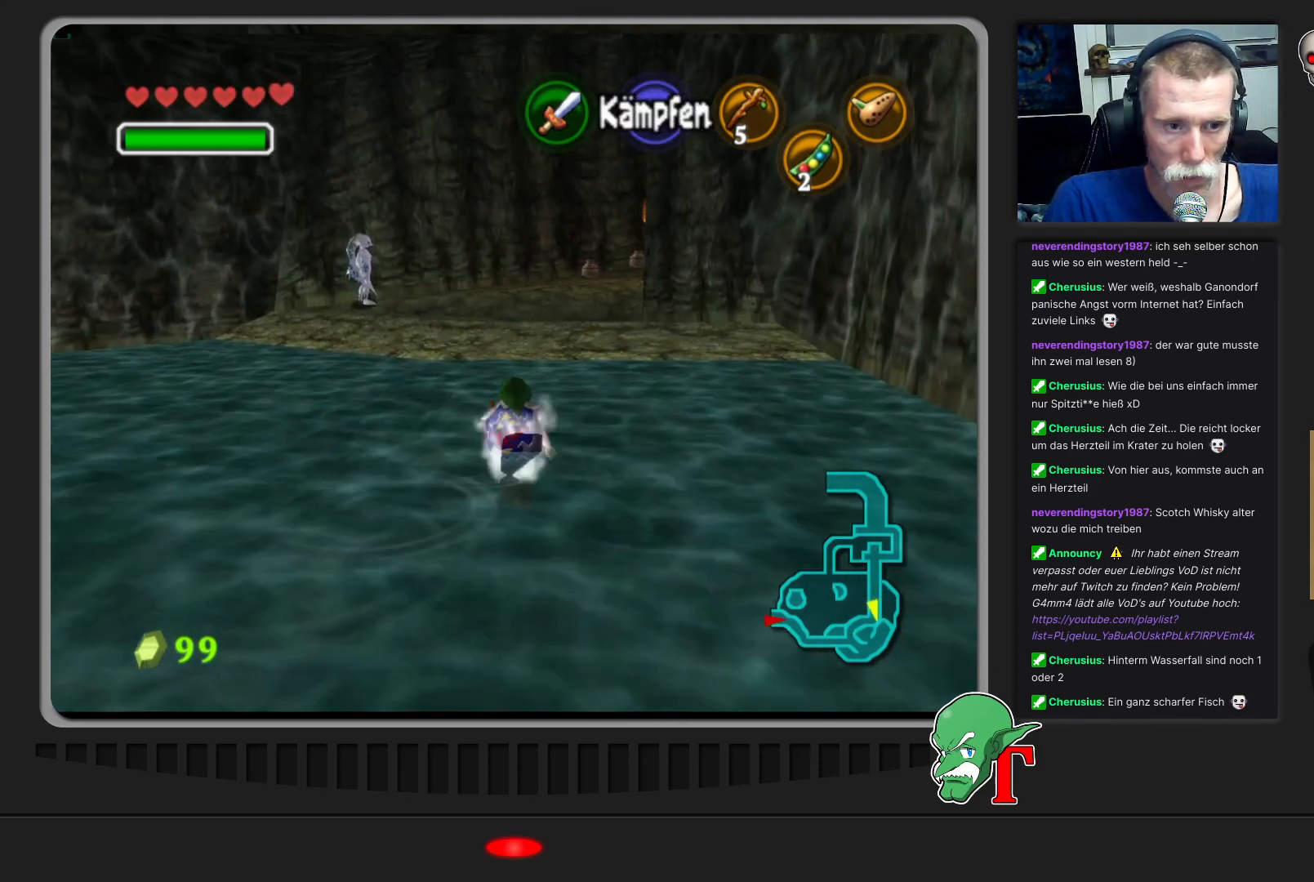
Gameplay with a controller (Nintendo layout); each line is a JSON object with the inputs held at the frame after it. "events" lists button and stick changes between this image and that frame as [ms after this image, input, new state], when the widget could be followed in between. Not read: L3 R3.
{"buttons": [], "left_stick": "up", "events": []}
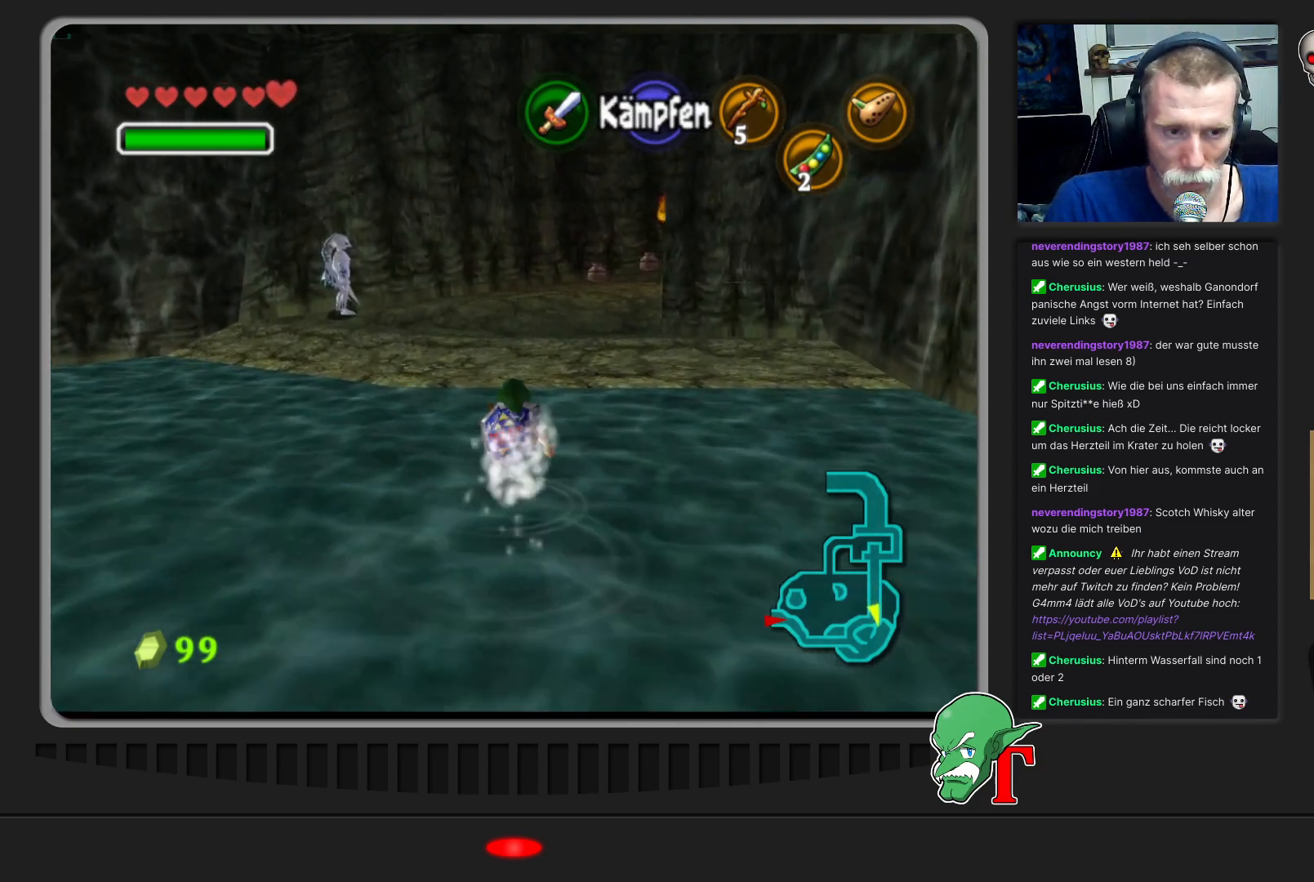
{"buttons": [], "left_stick": "up", "events": []}
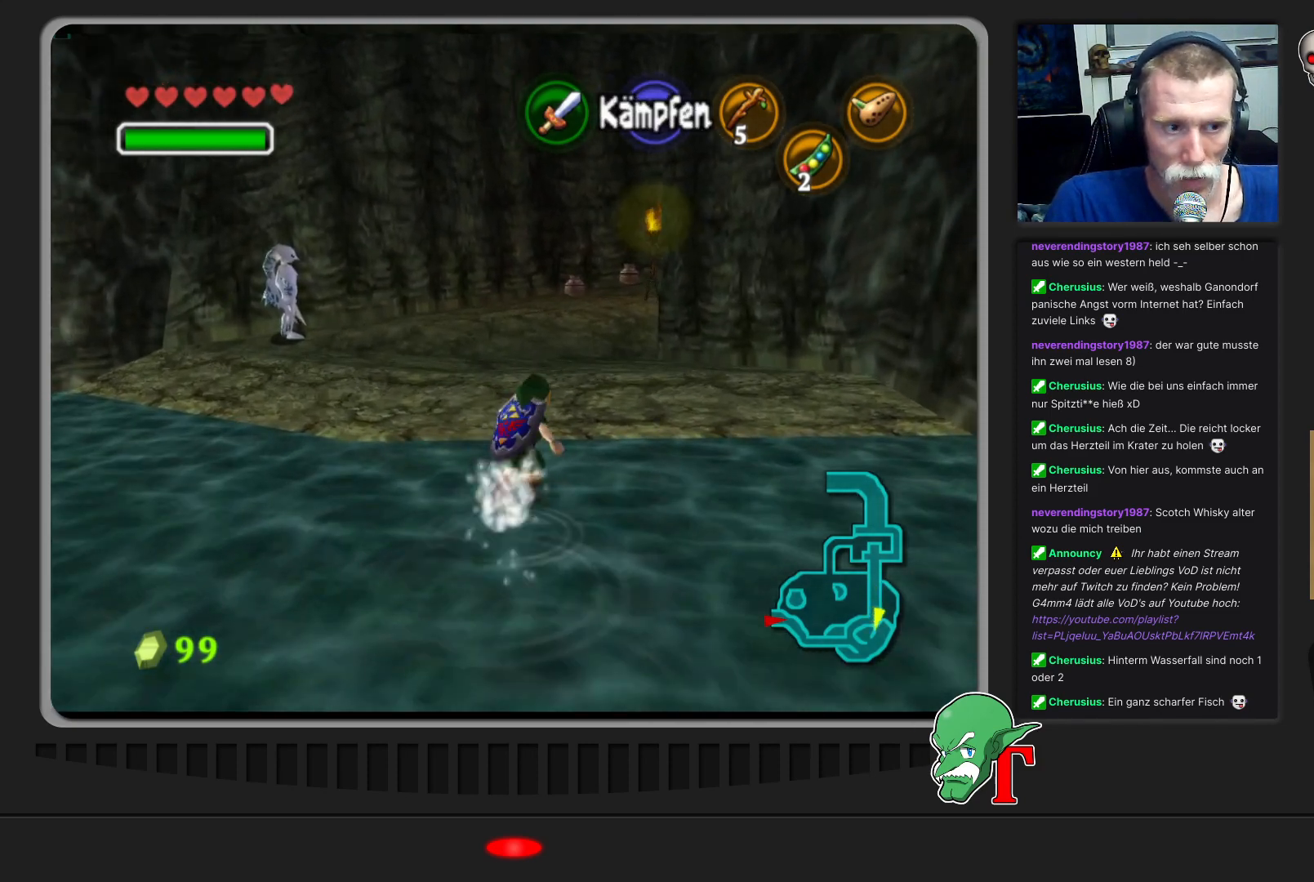
{"buttons": [], "left_stick": "up", "events": [[167, "A", "down"], [400, "A", "up"]]}
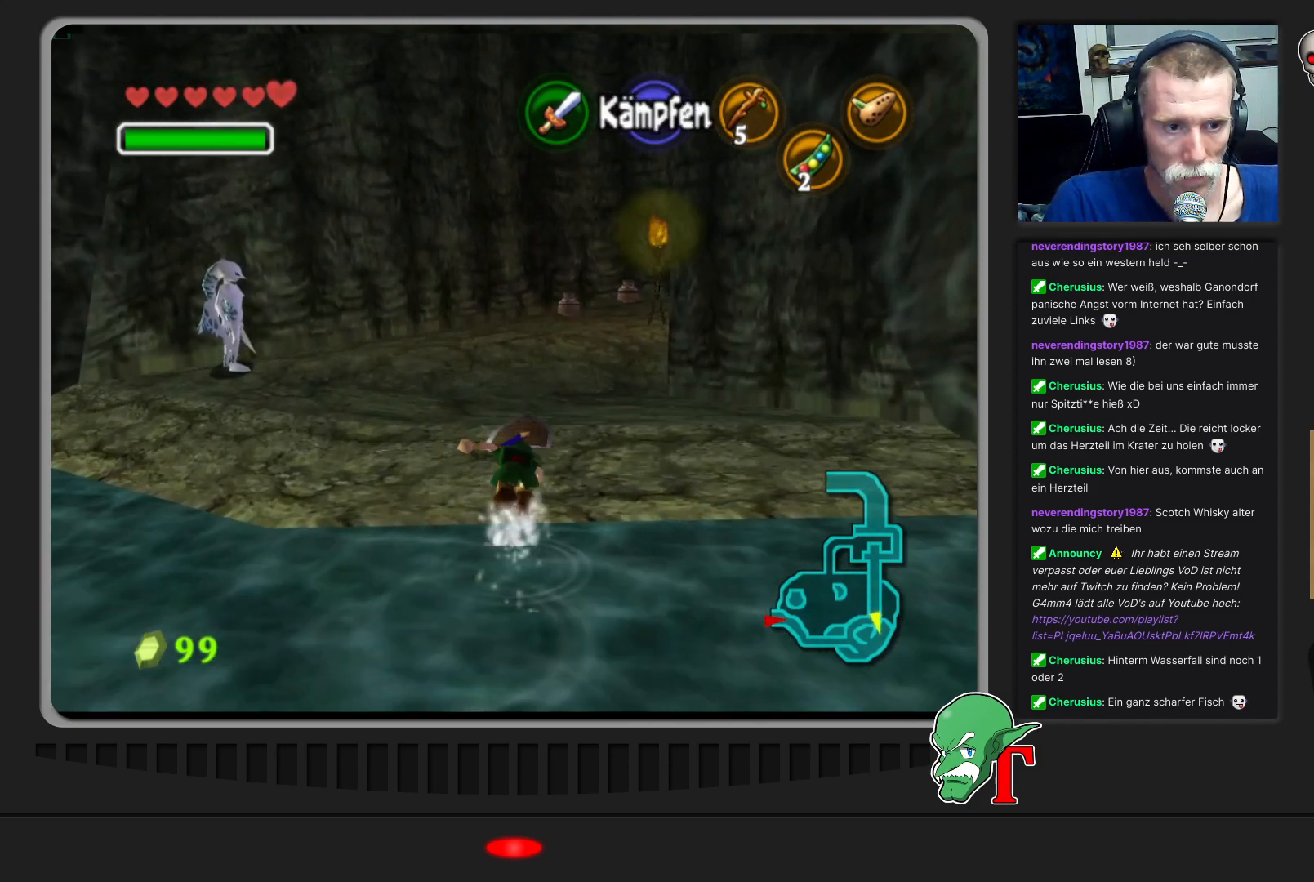
{"buttons": [], "left_stick": "up", "events": []}
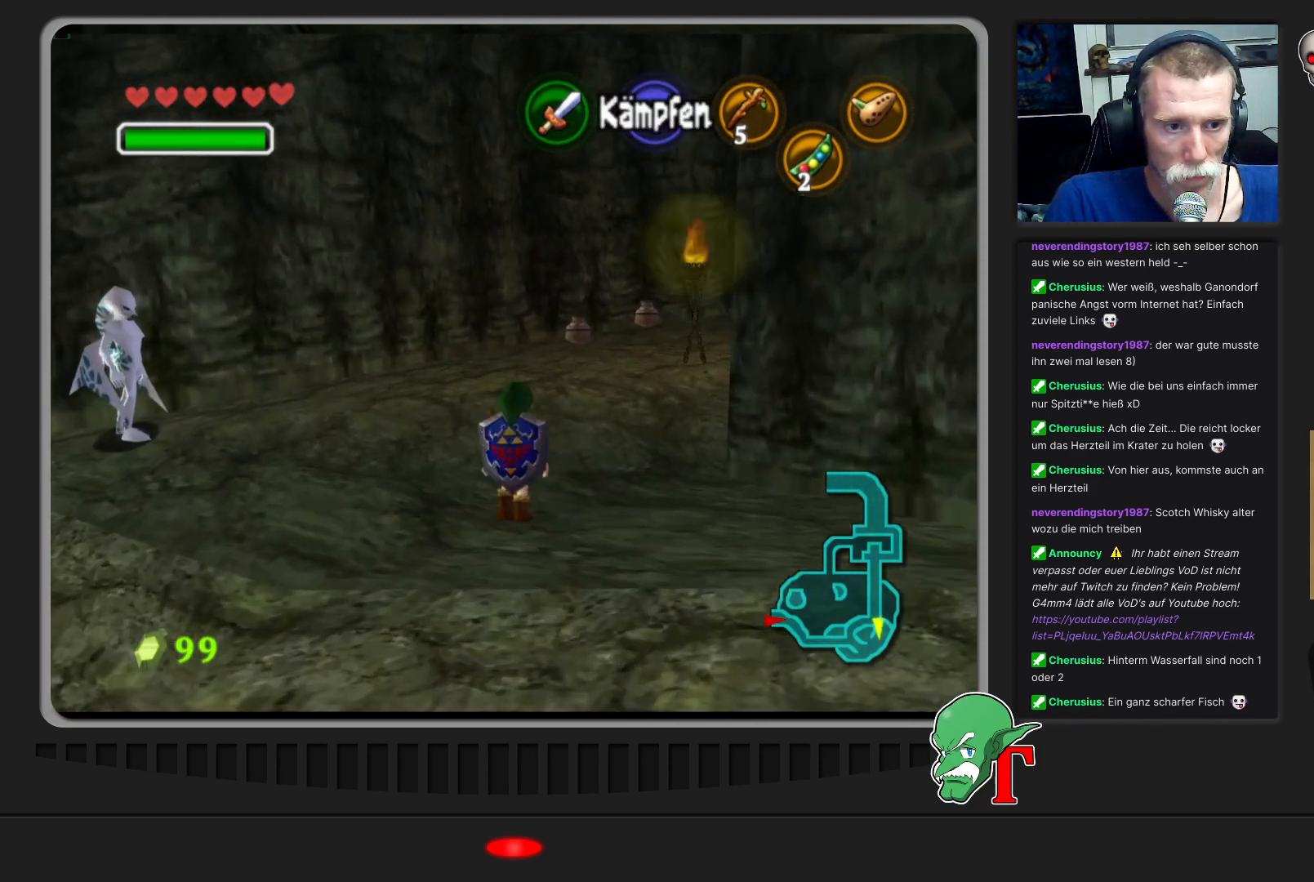
{"buttons": [], "left_stick": "up", "events": [[233, "left_stick", "up-right"], [500, "left_stick", "up"]]}
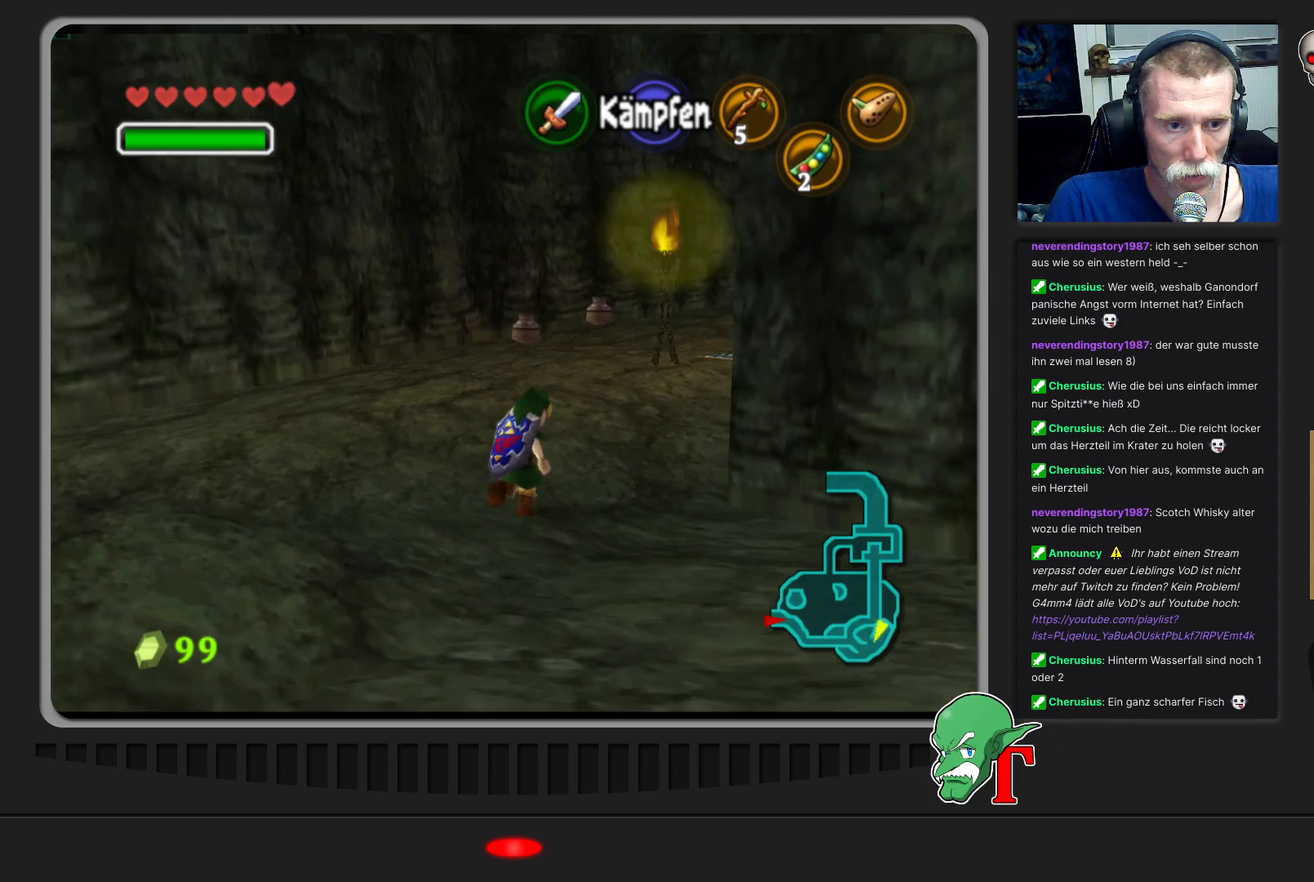
{"buttons": [], "left_stick": "up", "events": []}
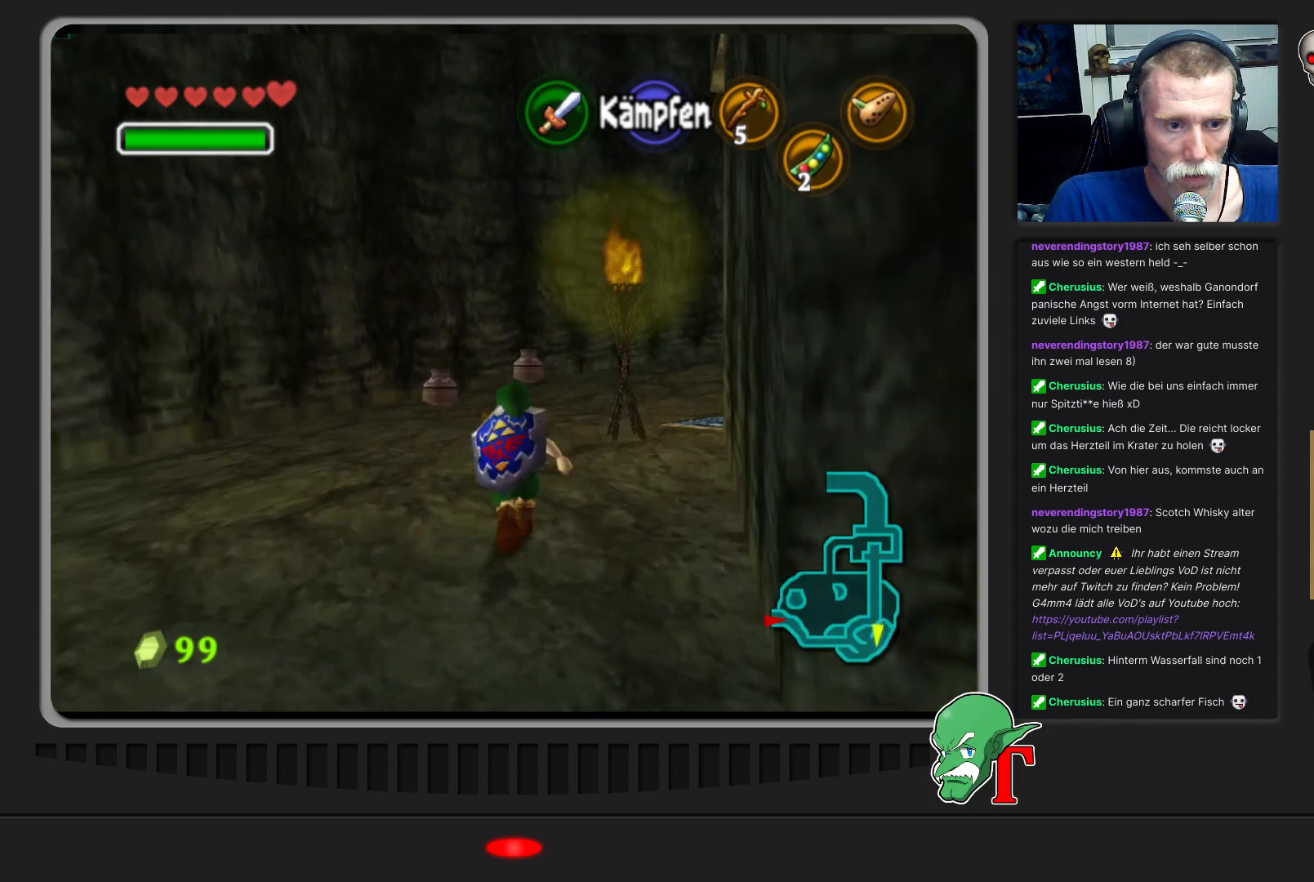
{"buttons": [], "left_stick": "up-right", "events": [[167, "left_stick", "up-right"]]}
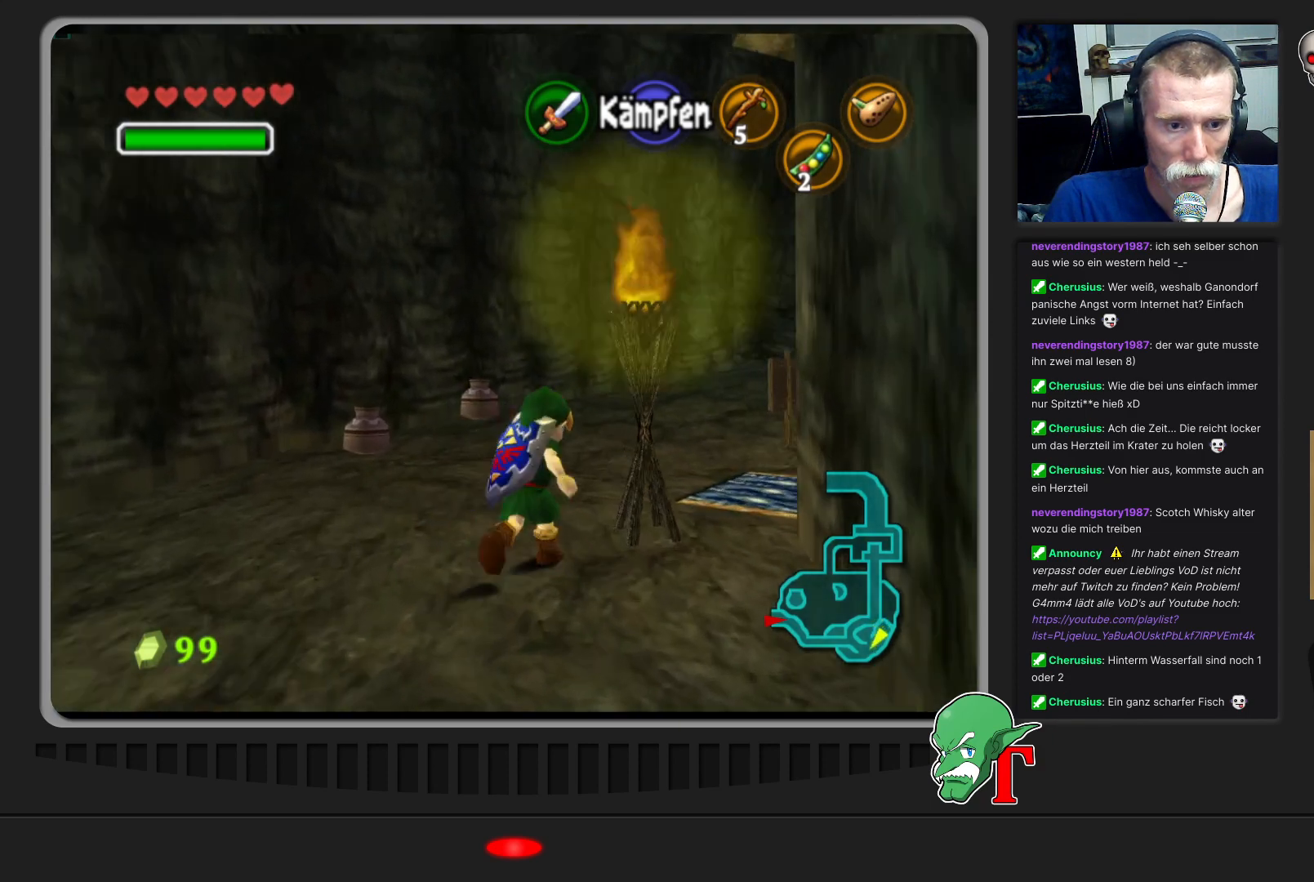
{"buttons": [], "left_stick": "up", "events": [[300, "left_stick", "up"]]}
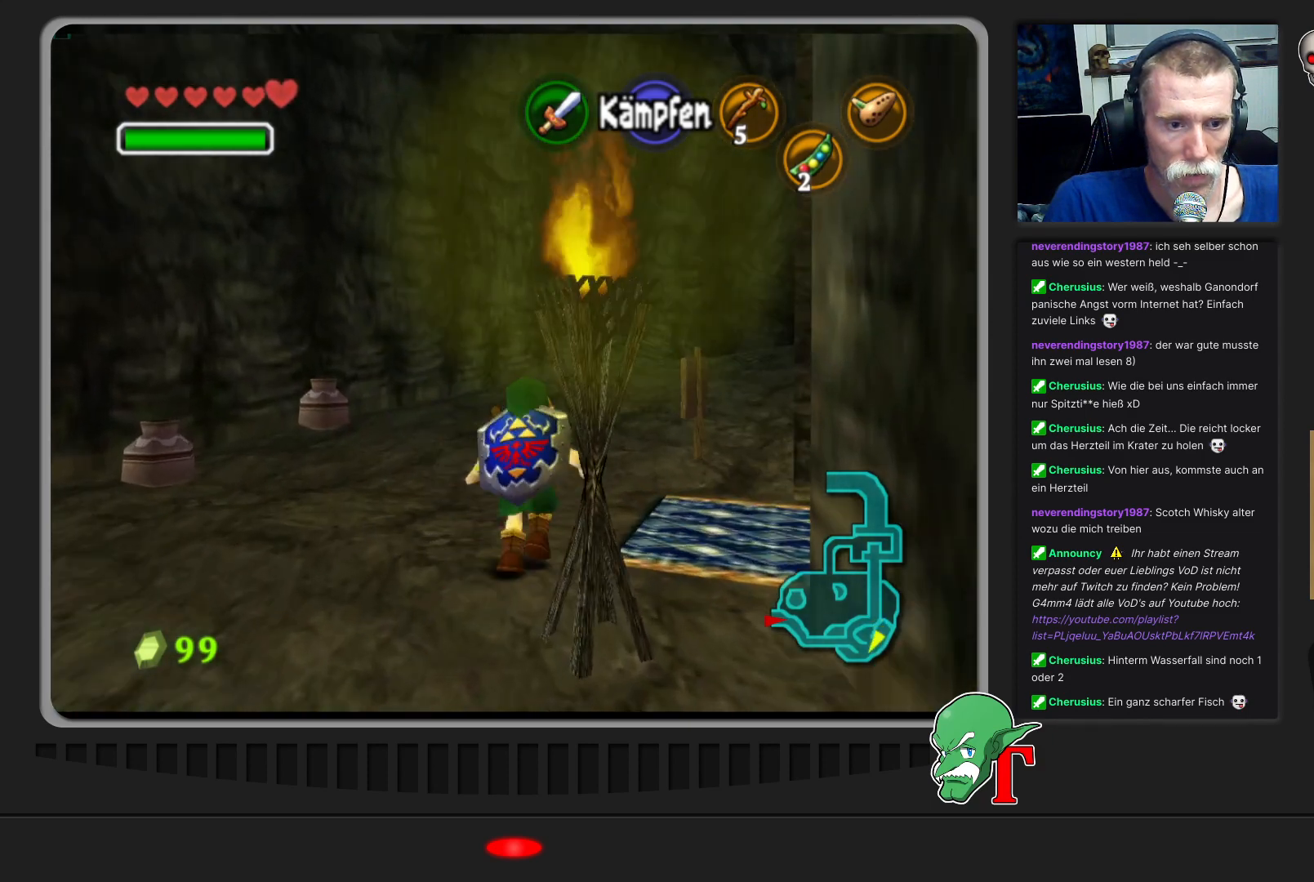
{"buttons": [], "left_stick": "up-right", "events": [[67, "left_stick", "up-right"]]}
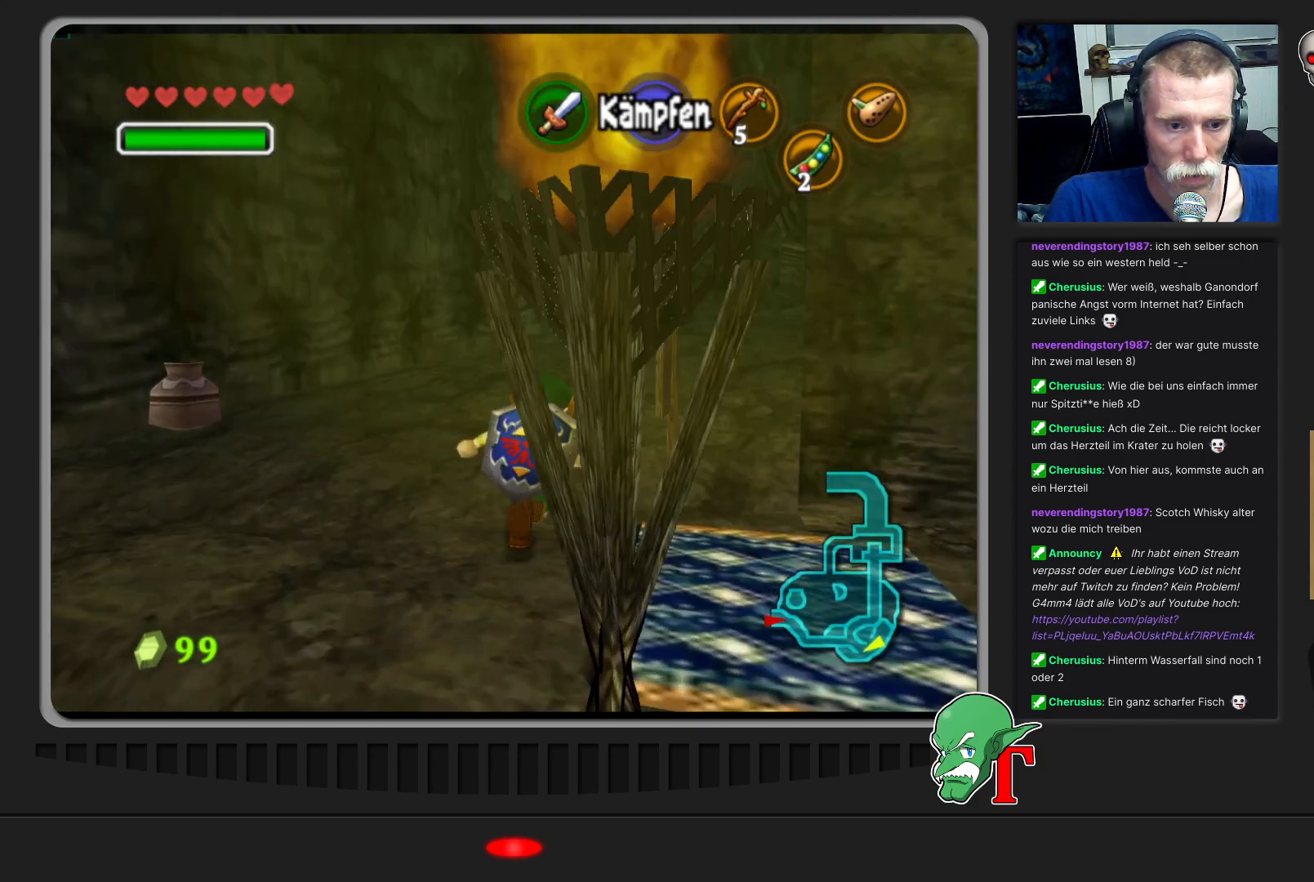
{"buttons": [], "left_stick": "up", "events": [[300, "left_stick", "up"]]}
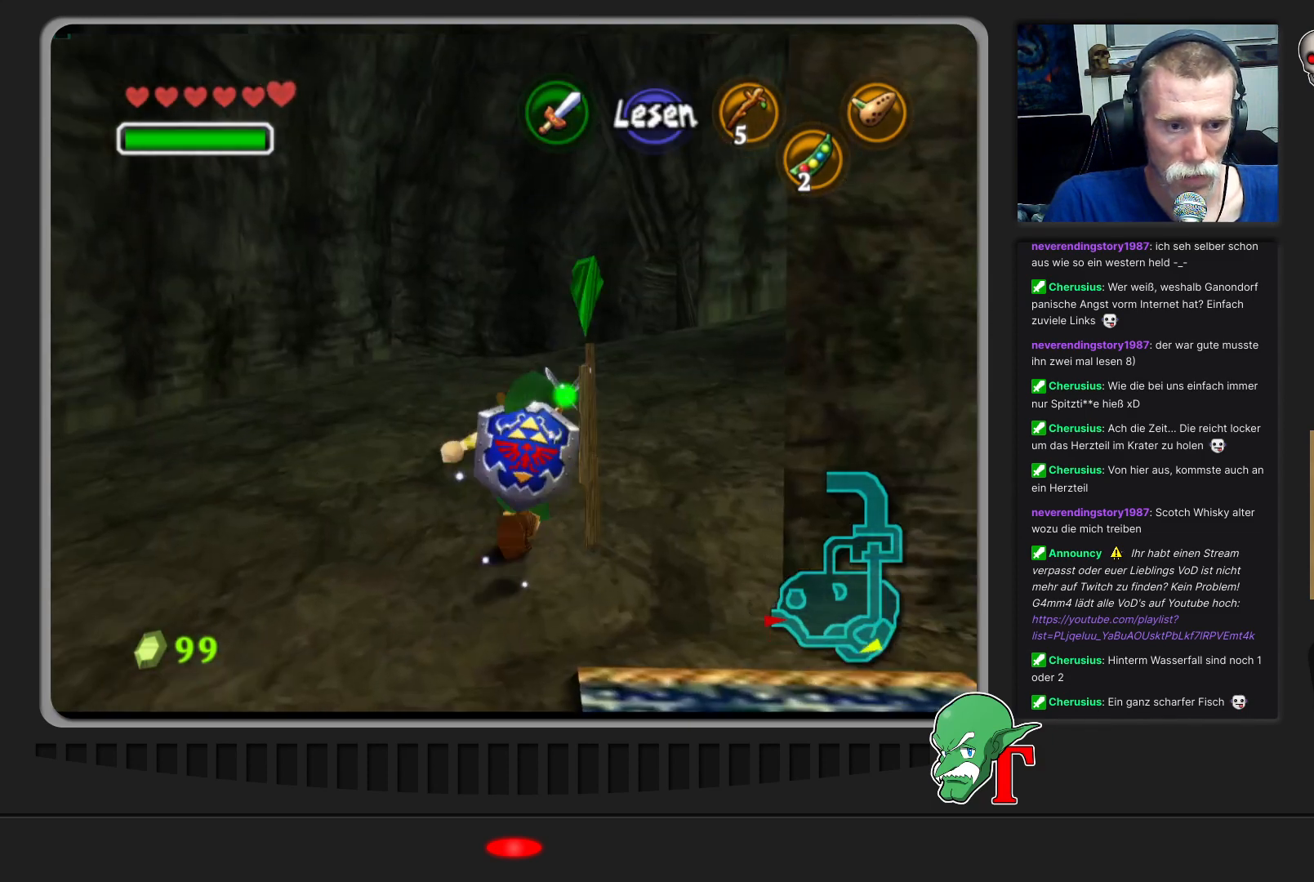
{"buttons": [], "left_stick": "up-right", "events": [[167, "left_stick", "up-right"]]}
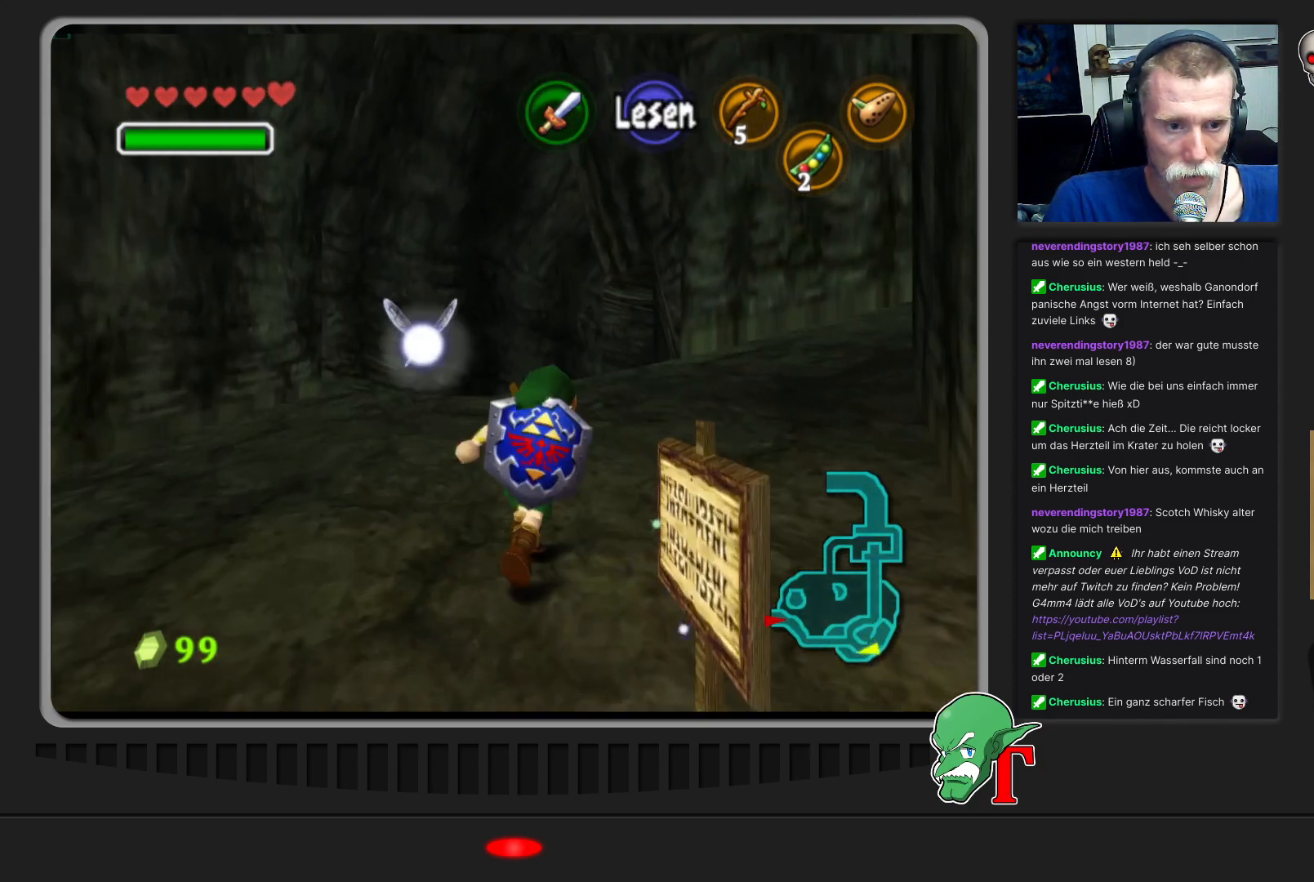
{"buttons": [], "left_stick": "up", "events": [[333, "left_stick", "up"]]}
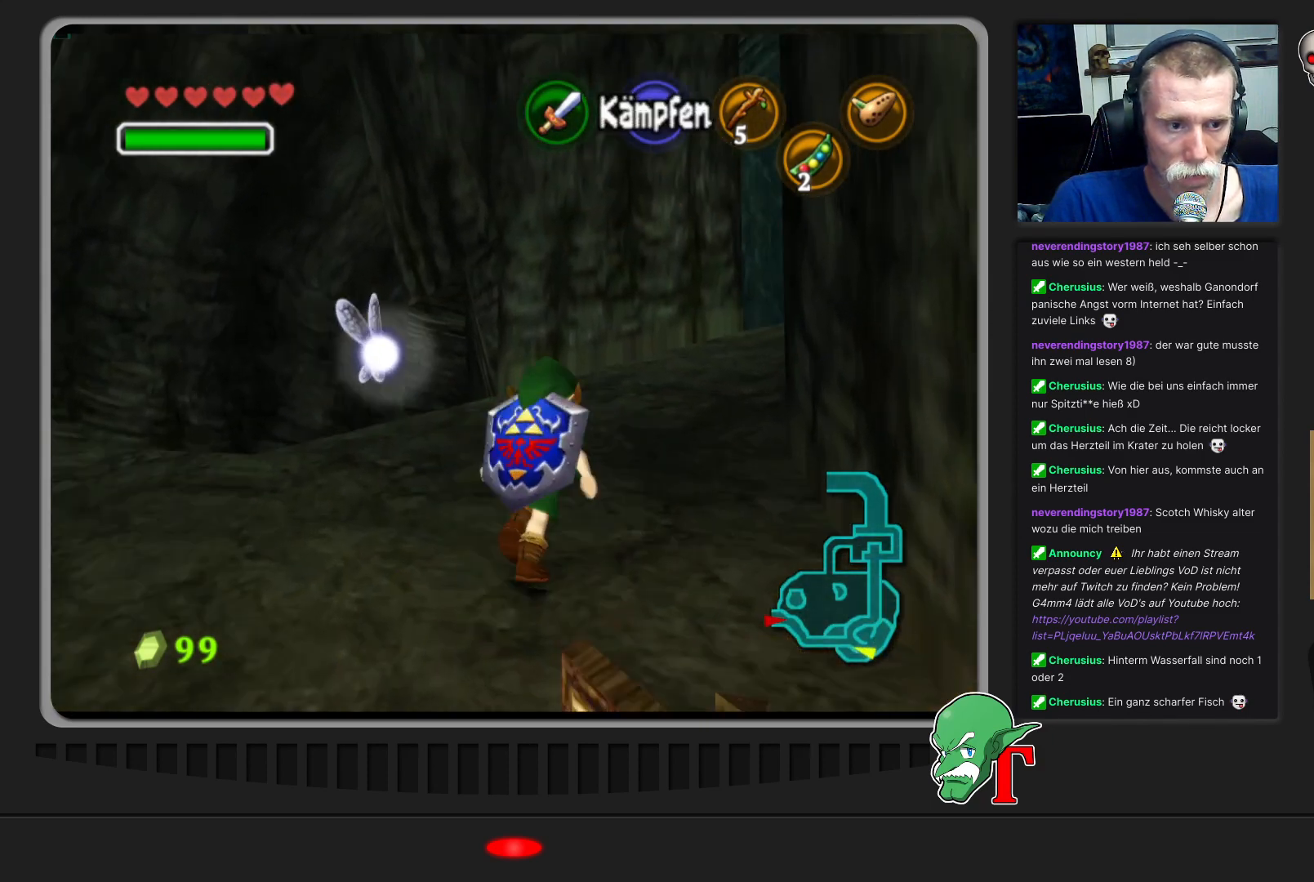
{"buttons": [], "left_stick": "up-right", "events": [[100, "left_stick", "up-right"]]}
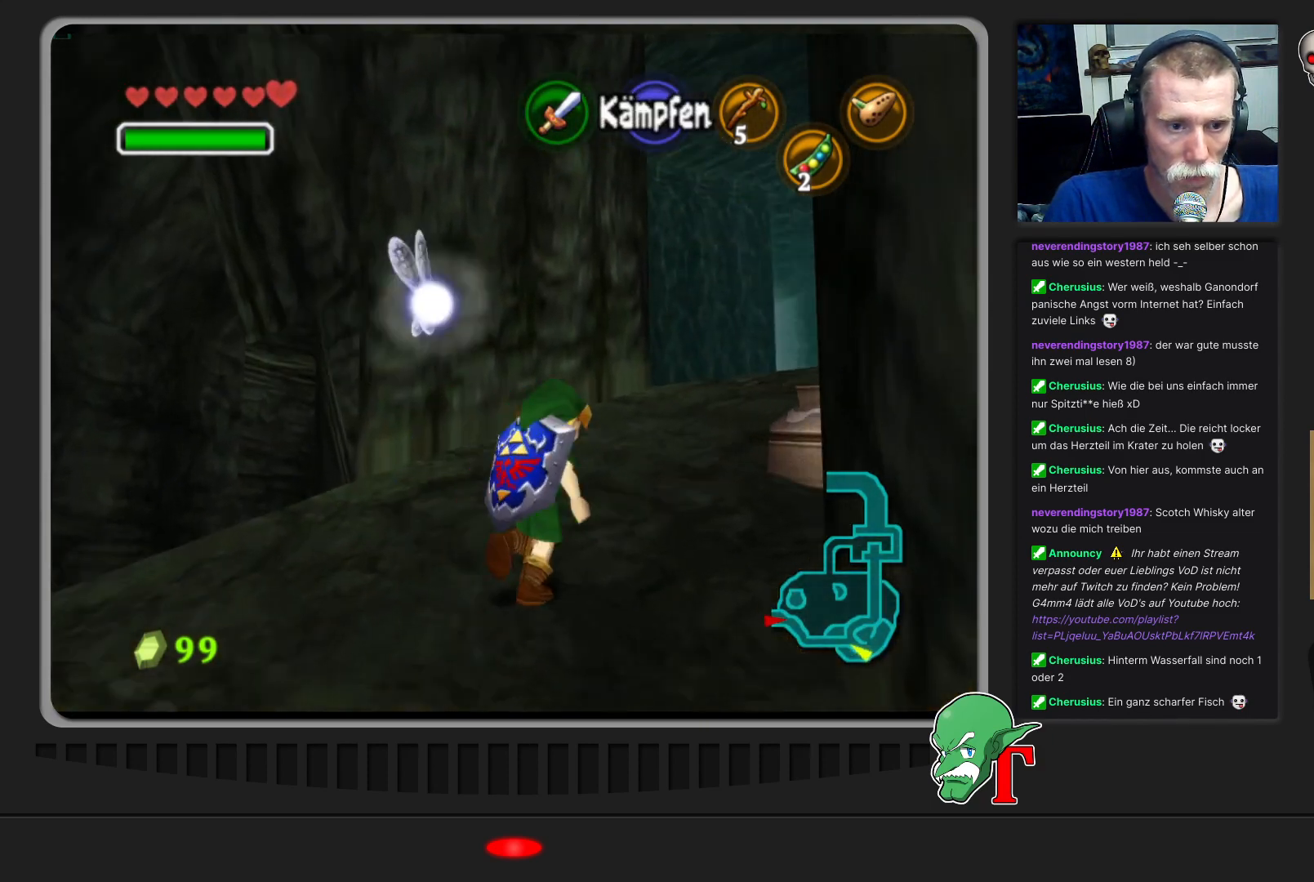
{"buttons": [], "left_stick": "up-right", "events": []}
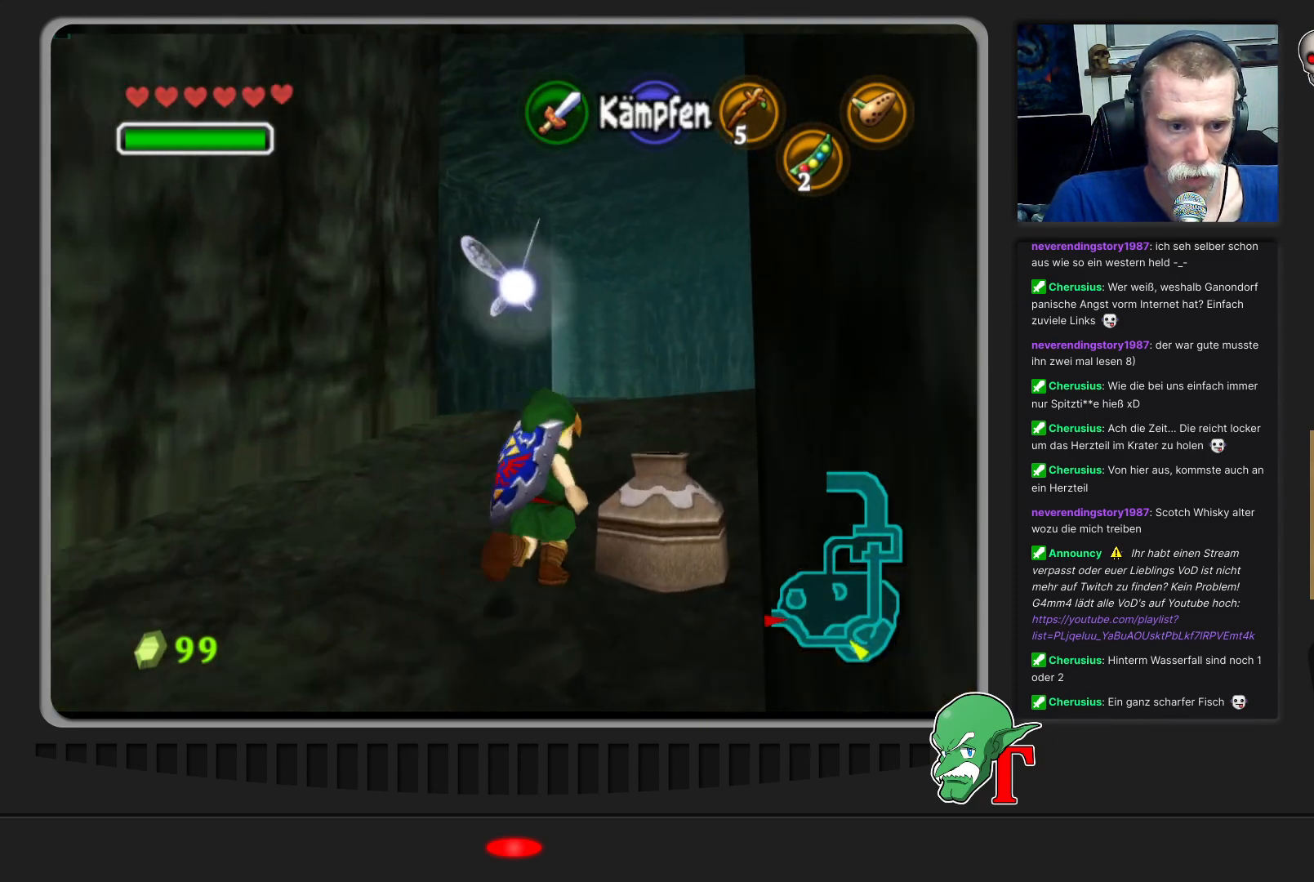
{"buttons": [], "left_stick": "up-right", "events": []}
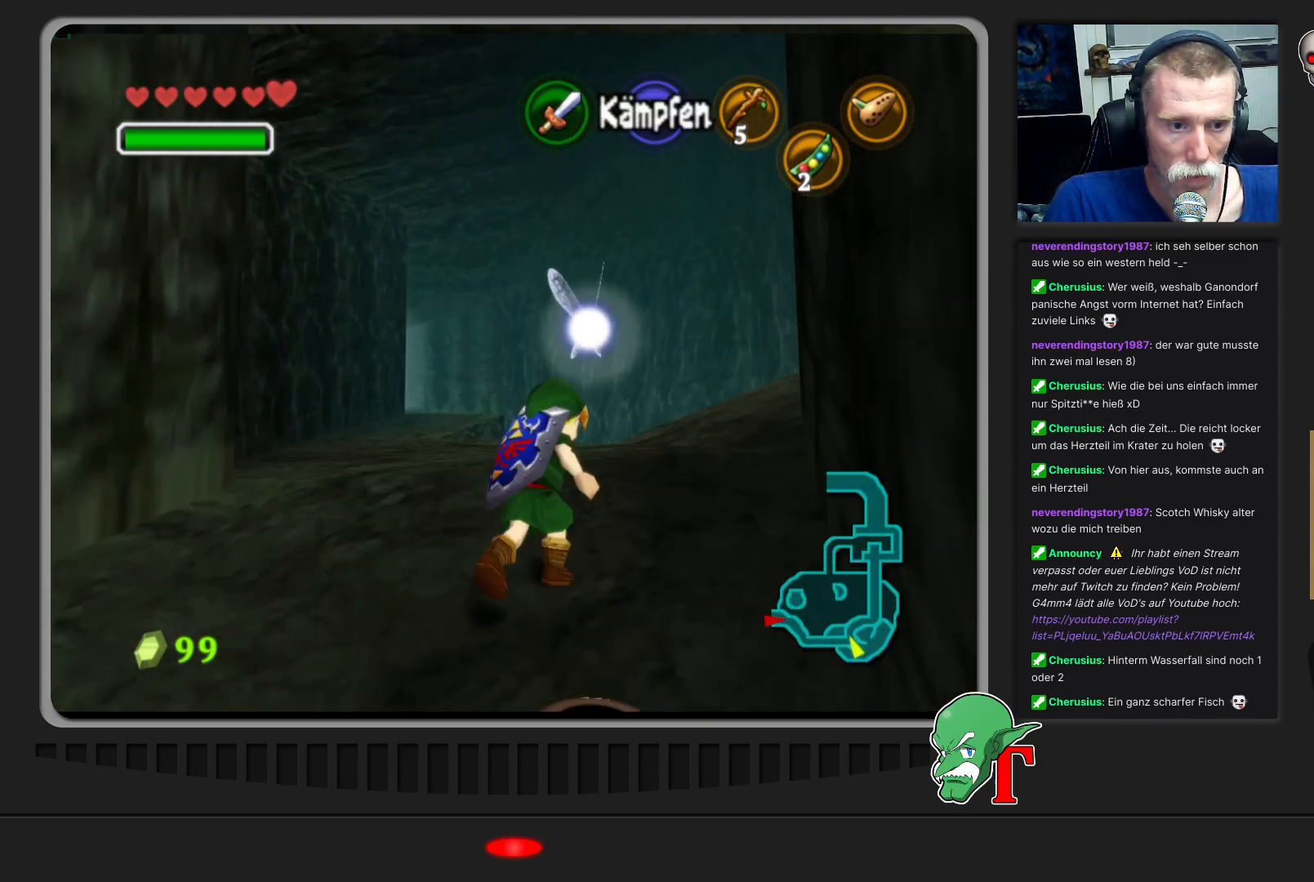
{"buttons": [], "left_stick": "up-right", "events": [[100, "left_stick", "up"], [267, "left_stick", "up-right"]]}
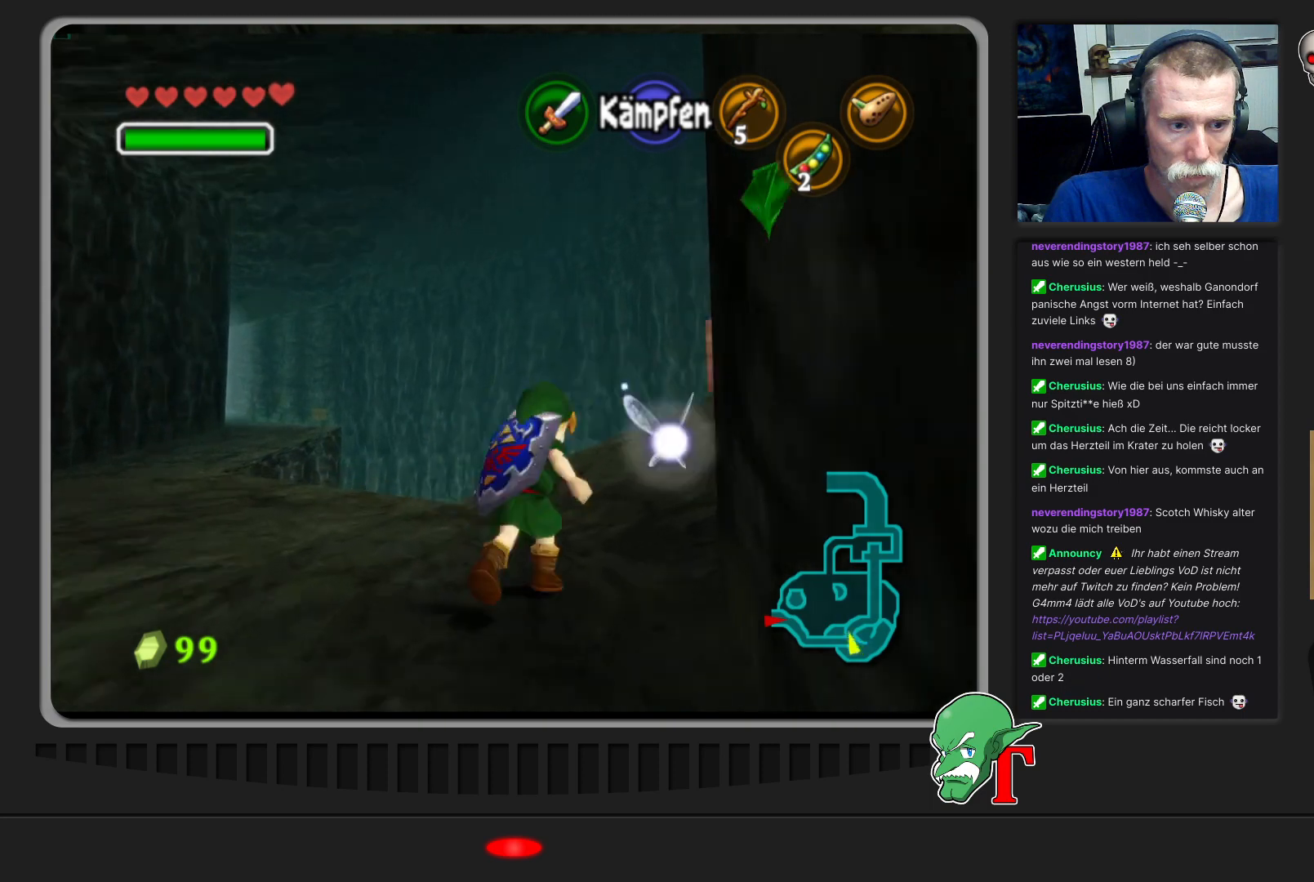
{"buttons": [], "left_stick": "up", "events": [[433, "left_stick", "up"]]}
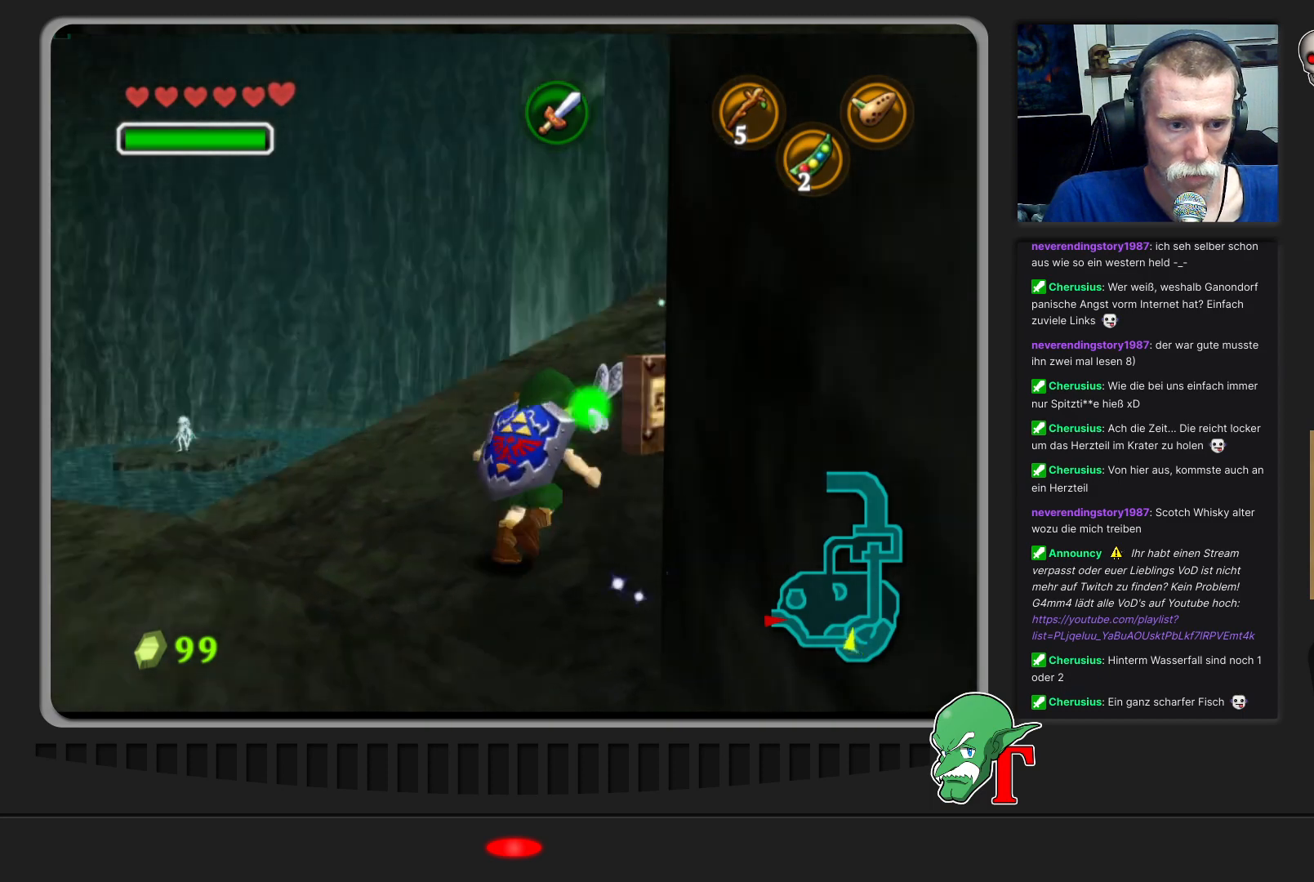
{"buttons": [], "left_stick": "up-right", "events": [[200, "left_stick", "up-right"]]}
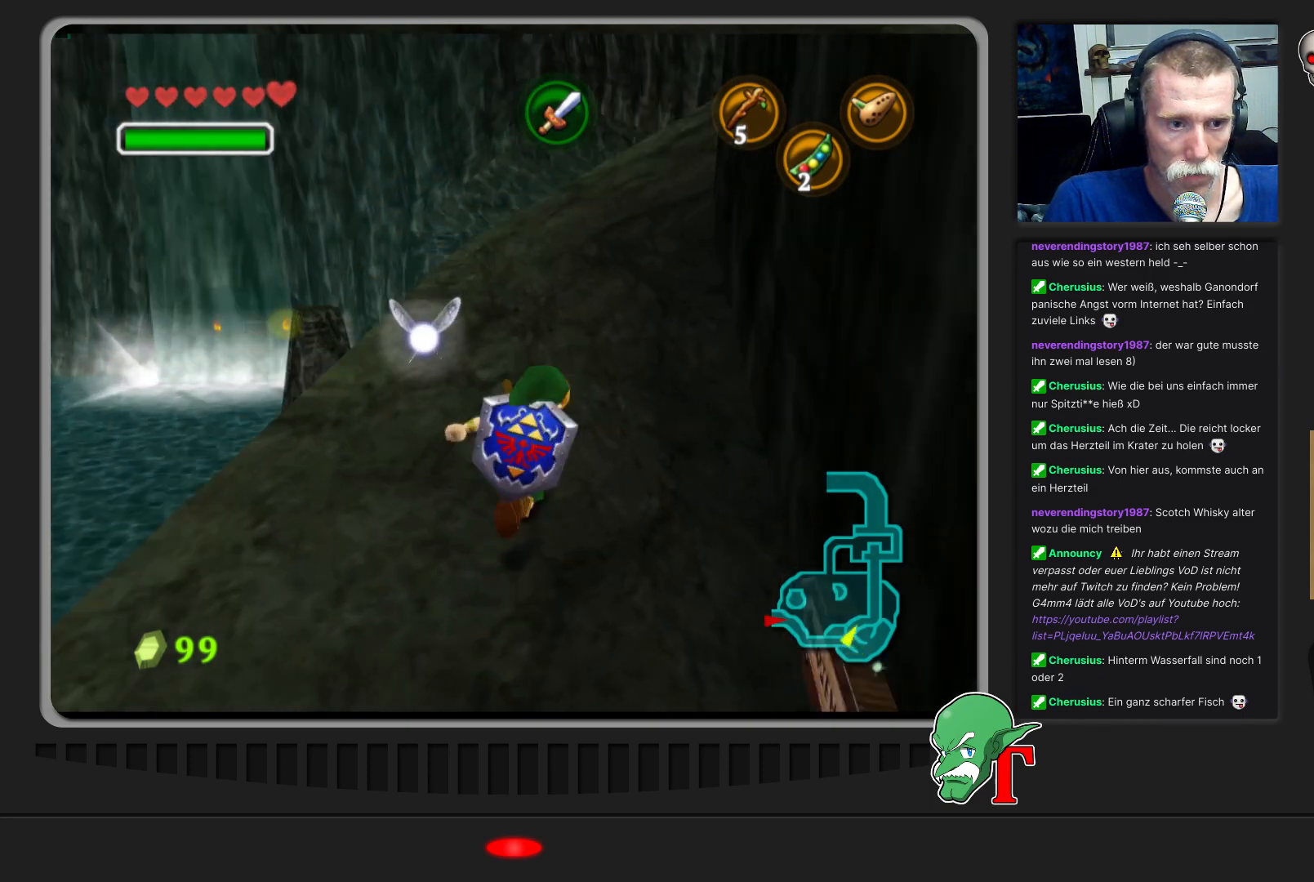
{"buttons": [], "left_stick": "up", "events": [[33, "left_stick", "up"], [233, "A", "down"], [433, "A", "up"]]}
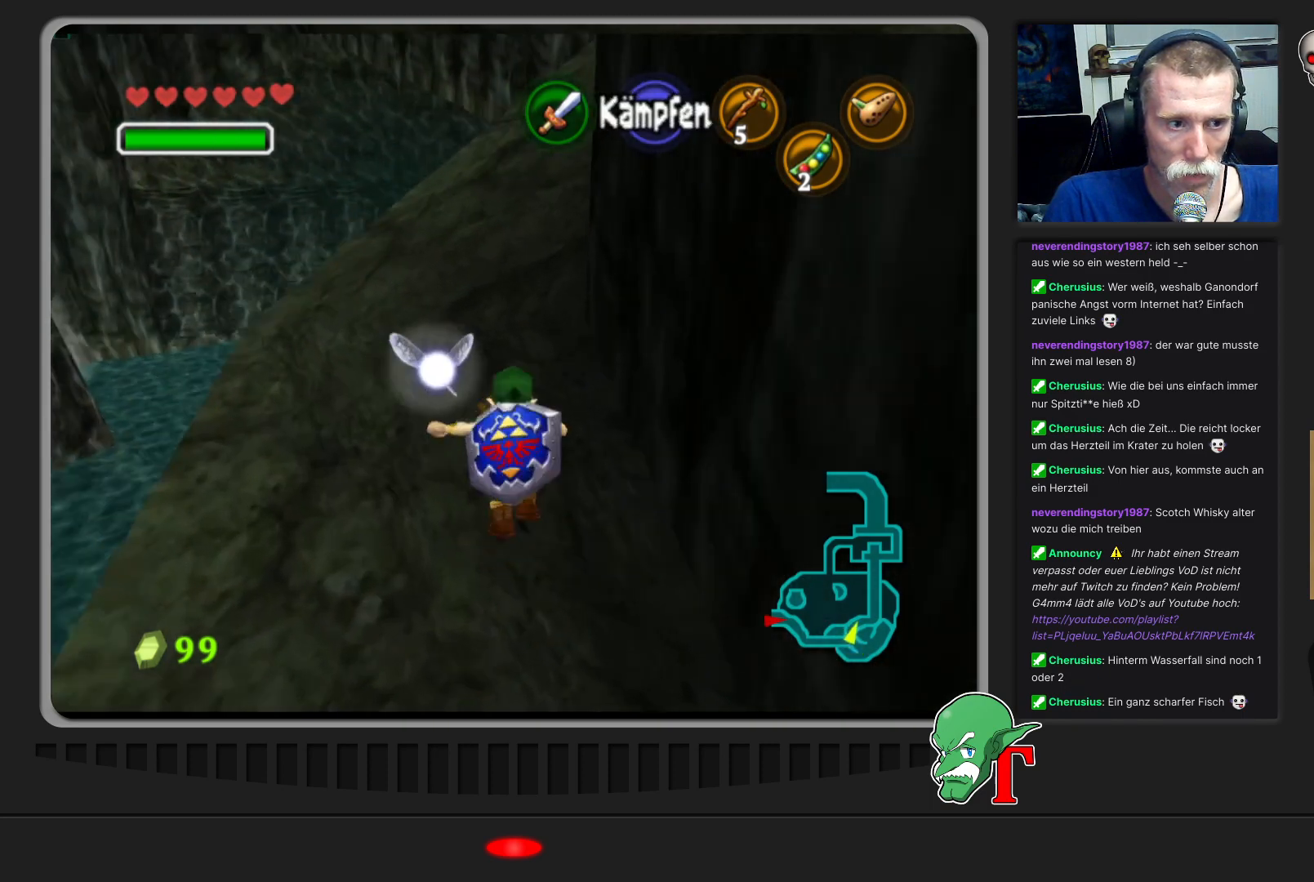
{"buttons": [], "left_stick": "up", "events": []}
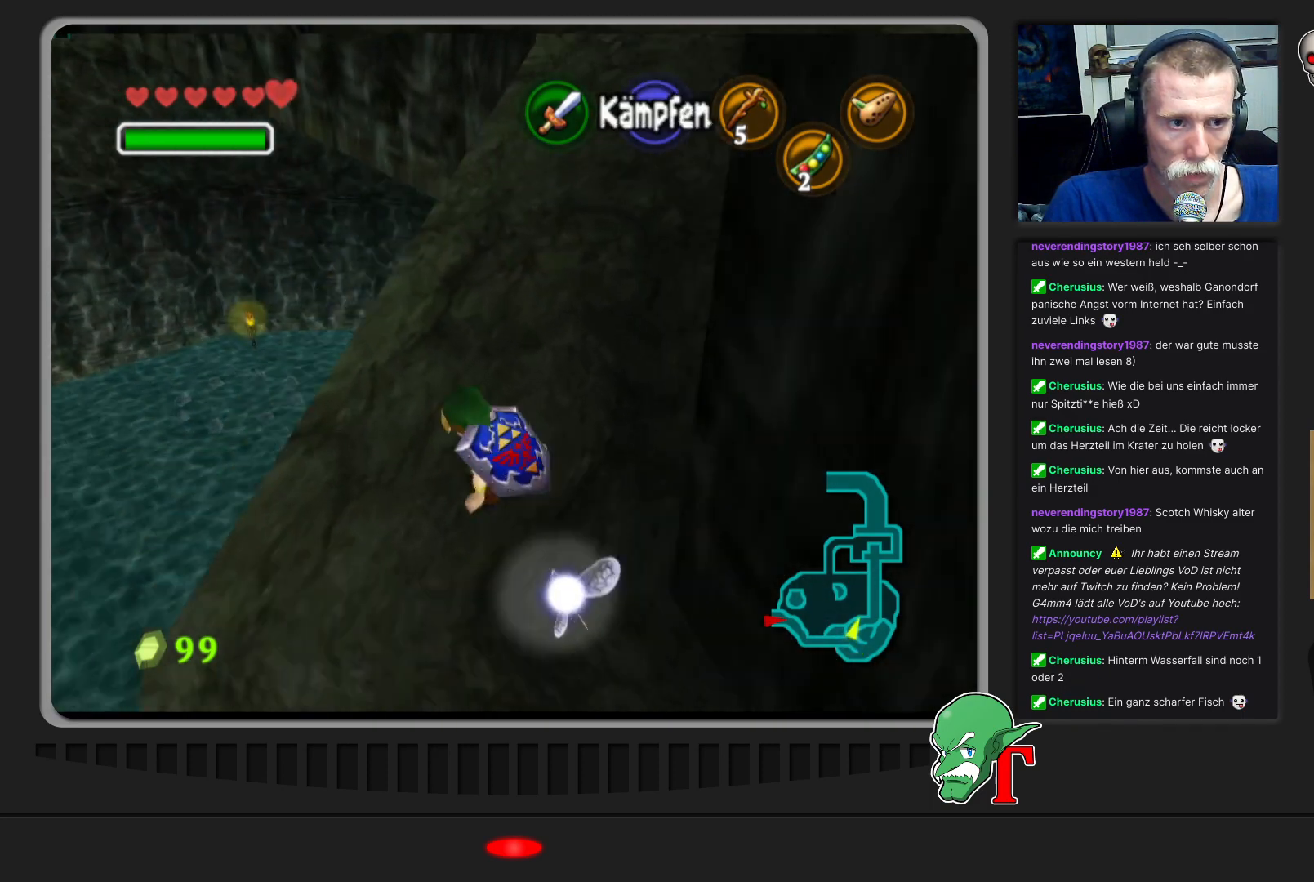
{"buttons": [], "left_stick": "up", "events": [[133, "left_stick", "up-right"], [467, "left_stick", "up"]]}
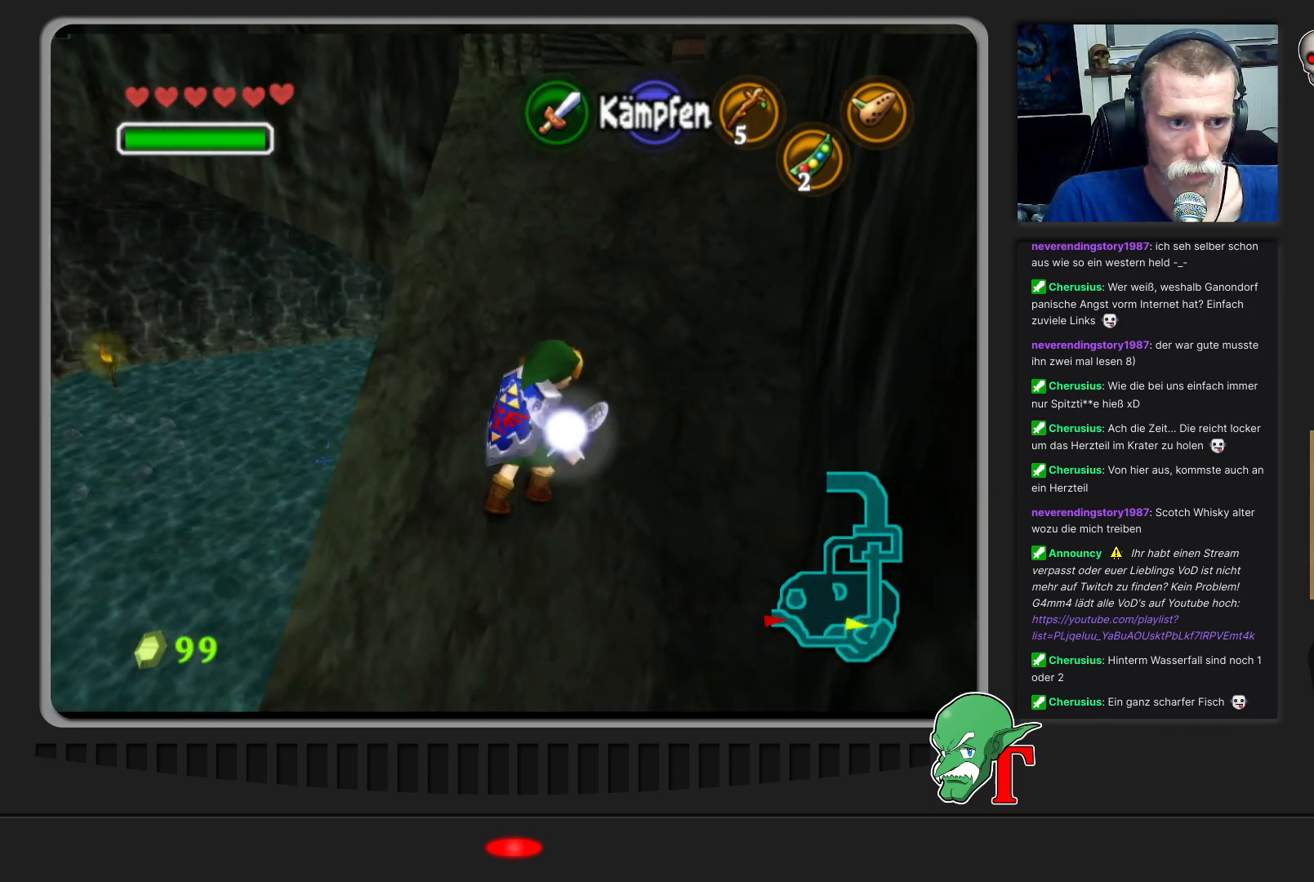
{"buttons": [], "left_stick": "up", "events": [[133, "A", "down"], [367, "A", "up"]]}
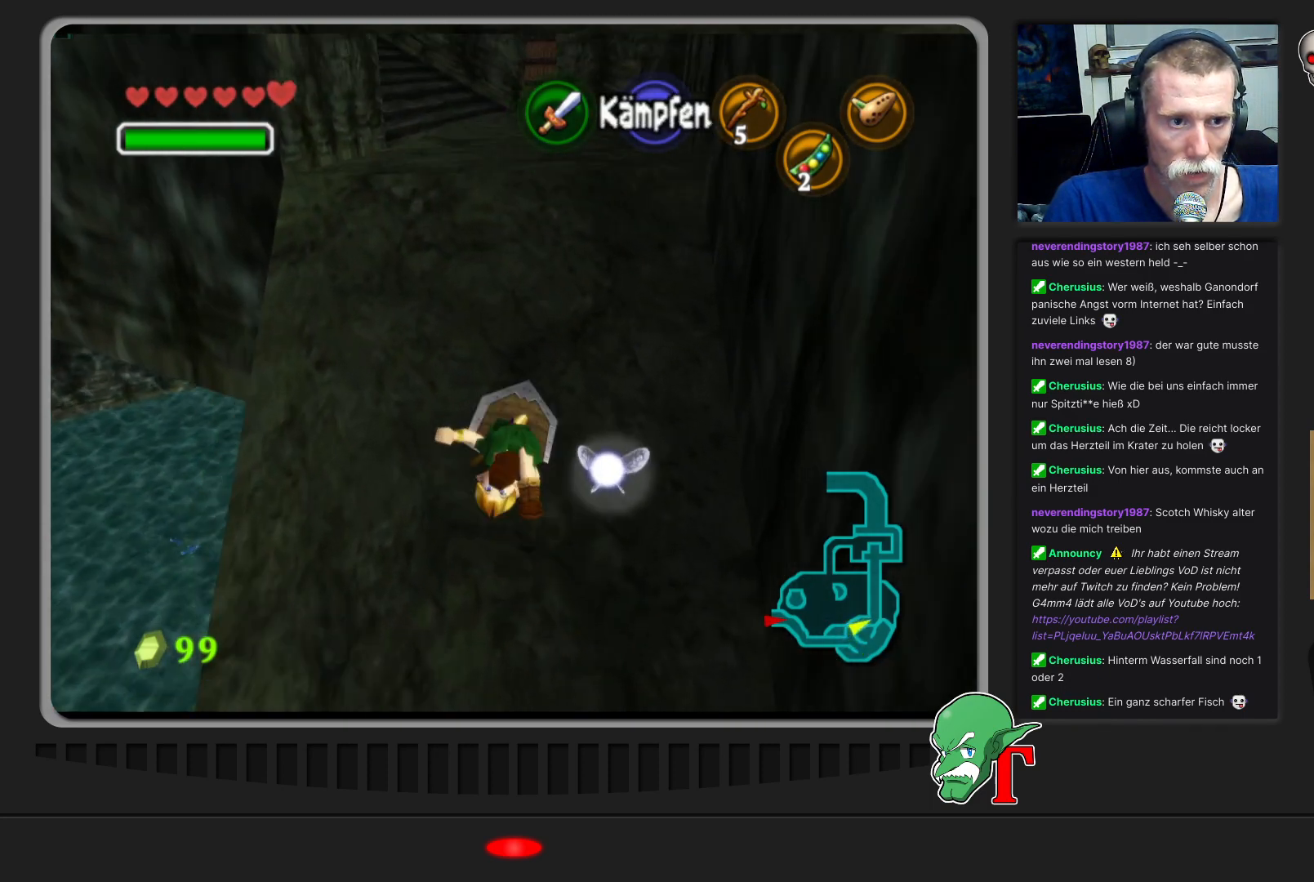
{"buttons": [], "left_stick": "up", "events": []}
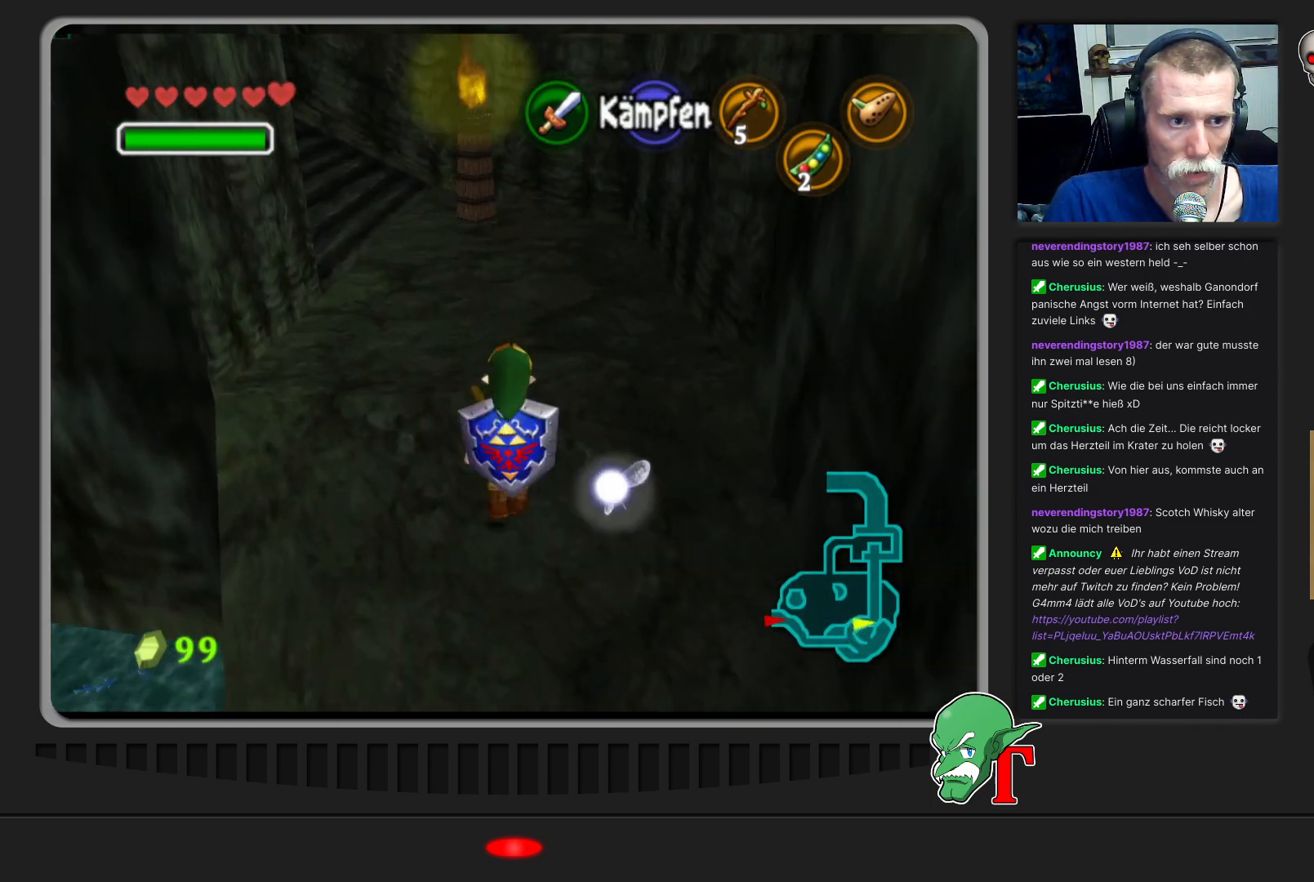
{"buttons": [], "left_stick": "up-left", "events": [[500, "left_stick", "up-left"]]}